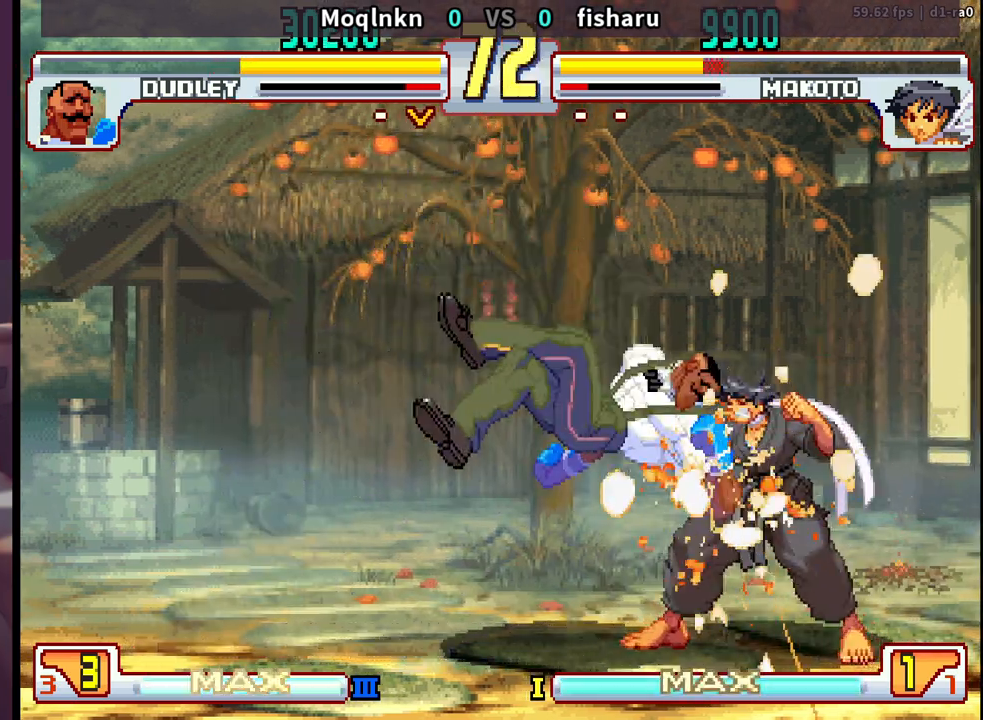
Gameplay with a controller (arcade stick); each line is a JSON object with the inputs held at the frame after it. "events" lists button and stick changes between this image and that frame as [ms after this image, input, new state], when the widget could be followed in between. Not read: L3 R3.
{"buttons": [], "events": [[117, "HK", "down"], [150, "HK", "up"], [167, "HK", "down"], [217, "HK", "up"], [233, "DPAD_DOWN", "down"], [283, "DPAD_RIGHT", "down"], [300, "DPAD_DOWN", "up"], [317, "HP", "down"], [350, "DPAD_RIGHT", "up"], [367, "HP", "up"]]}
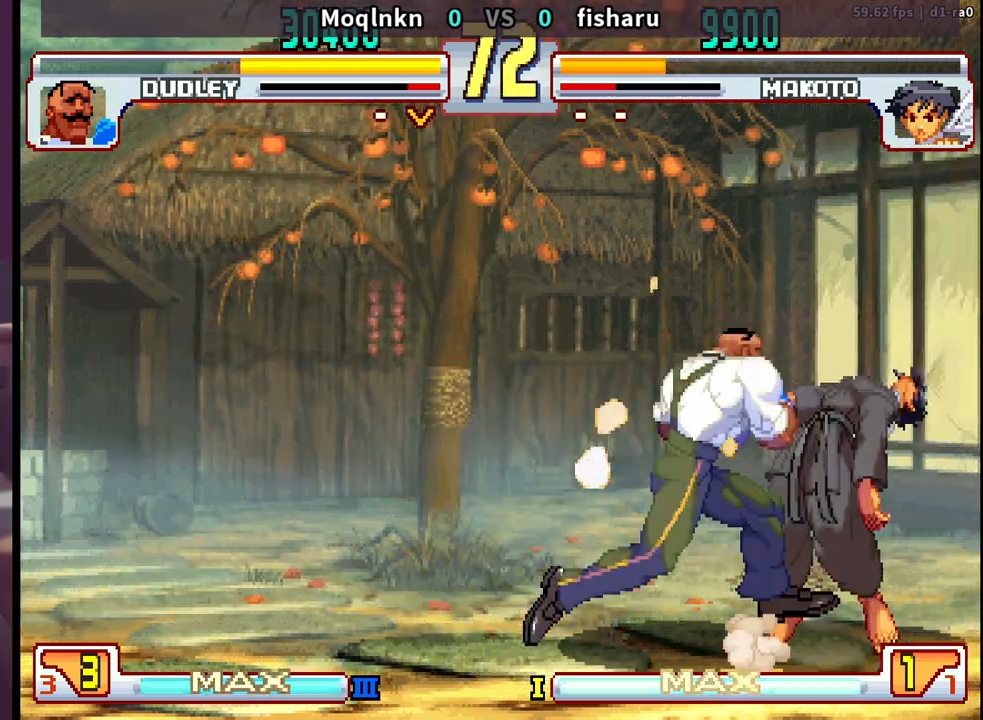
{"buttons": ["DPAD_DOWN", "DPAD_LEFT"], "events": [[100, "DPAD_LEFT", "down"], [117, "DPAD_DOWN", "down"]]}
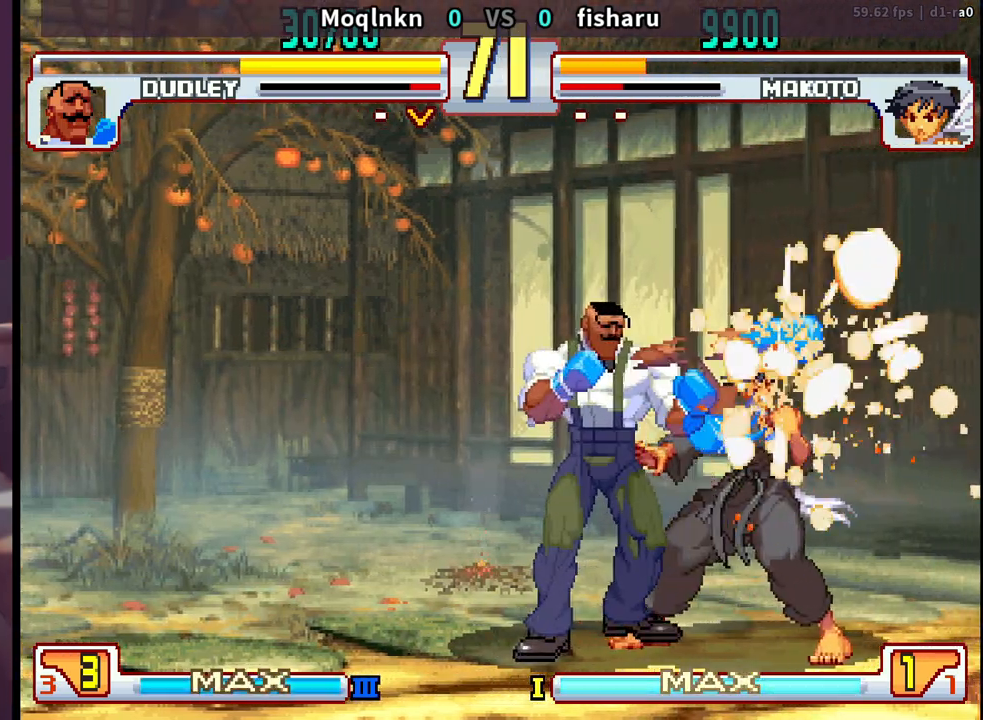
{"buttons": ["DPAD_DOWN", "DPAD_LEFT"], "events": []}
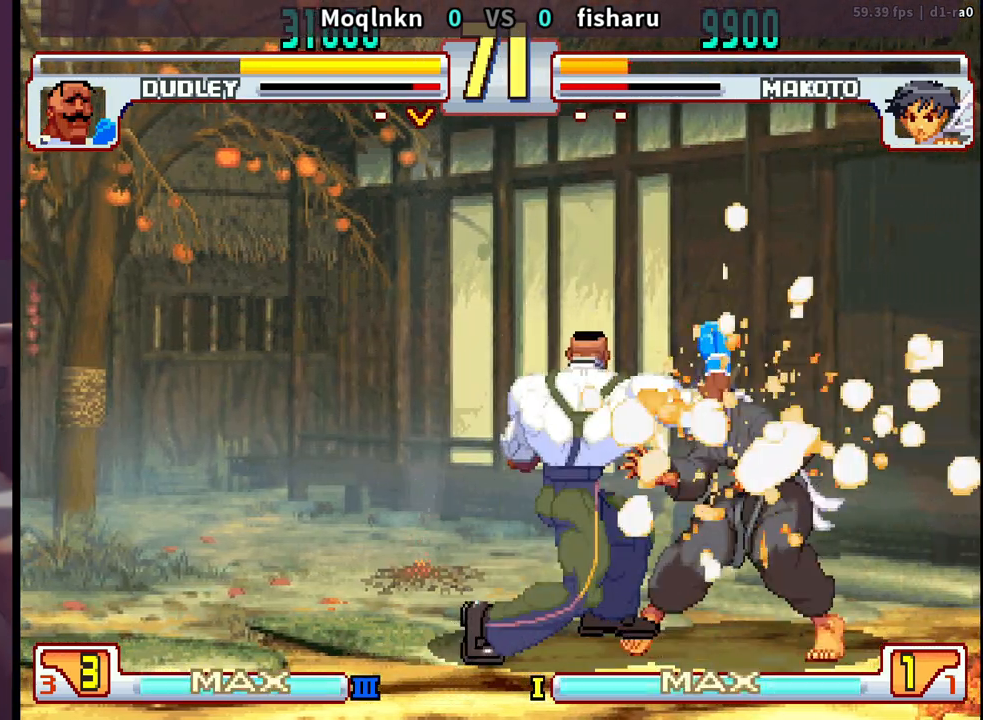
{"buttons": ["HP"], "events": [[117, "DPAD_DOWN", "up"], [150, "DPAD_LEFT", "up"], [283, "HP", "down"], [333, "HP", "up"], [450, "HP", "down"]]}
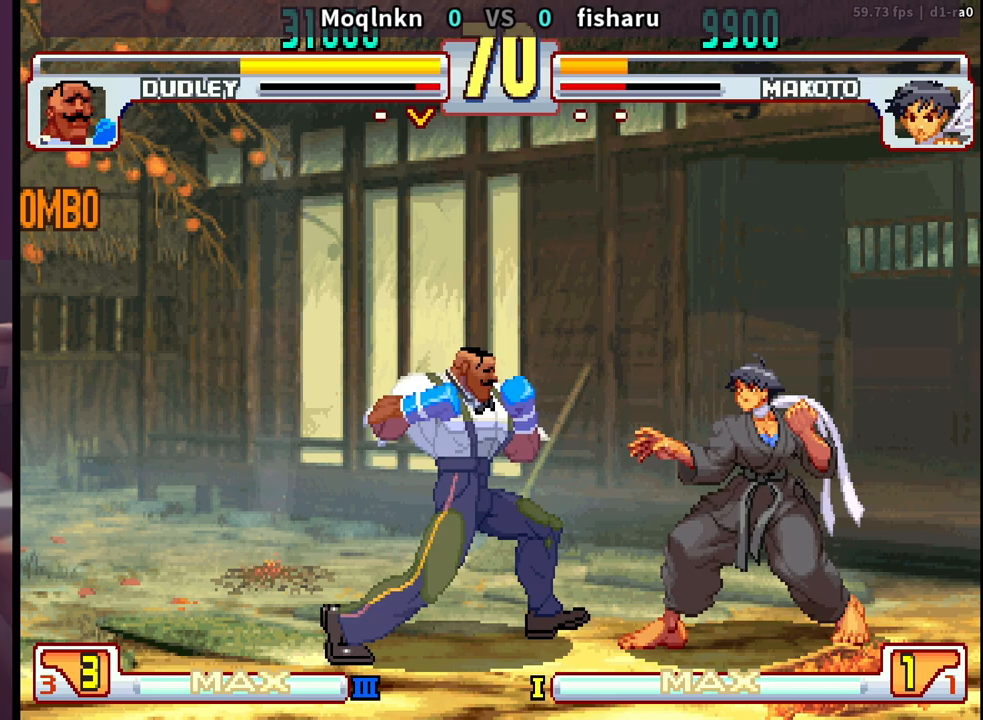
{"buttons": ["DPAD_LEFT"], "events": [[33, "HP", "up"], [200, "DPAD_LEFT", "down"], [250, "DPAD_DOWN", "down"], [383, "DPAD_DOWN", "up"]]}
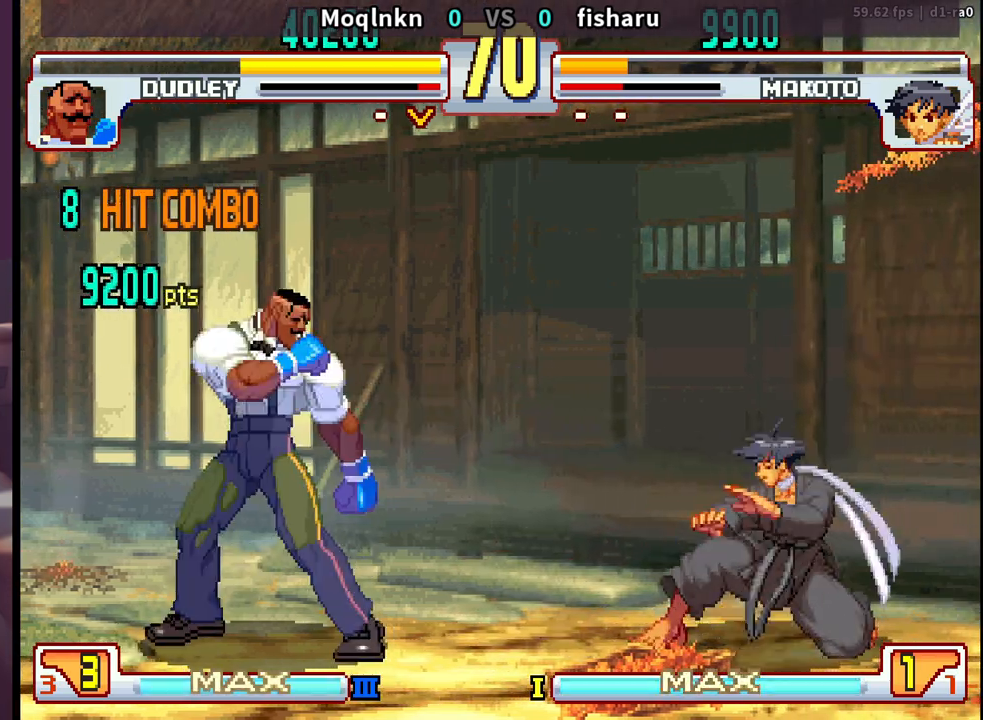
{"buttons": ["DPAD_DOWN", "DPAD_LEFT"], "events": [[67, "DPAD_DOWN", "down"]]}
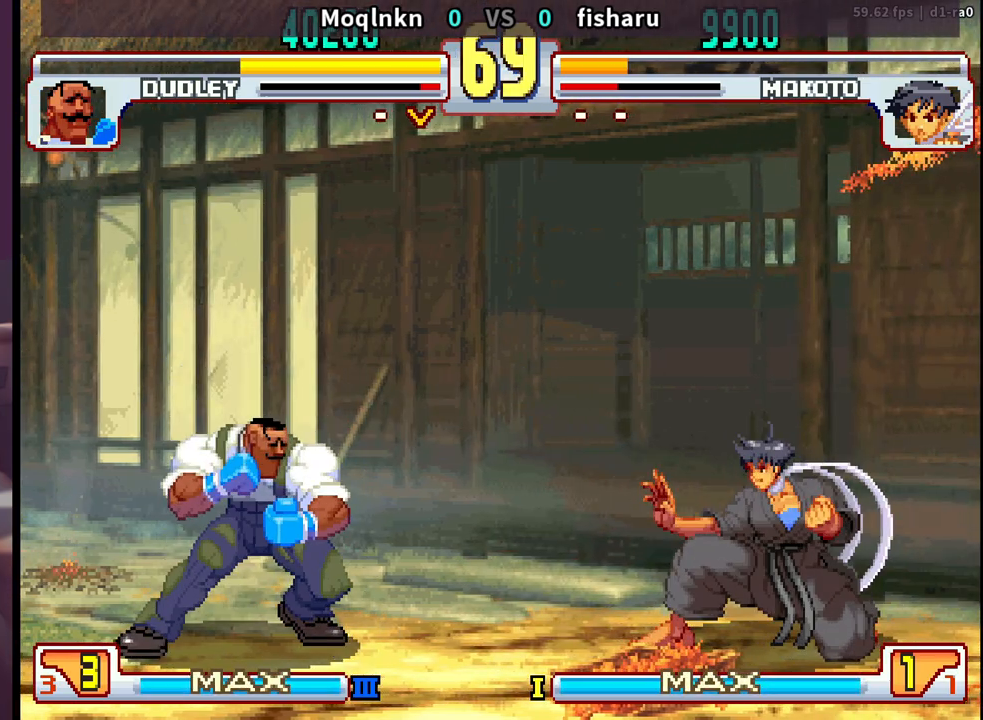
{"buttons": [], "events": [[283, "DPAD_DOWN", "up"], [300, "DPAD_LEFT", "up"]]}
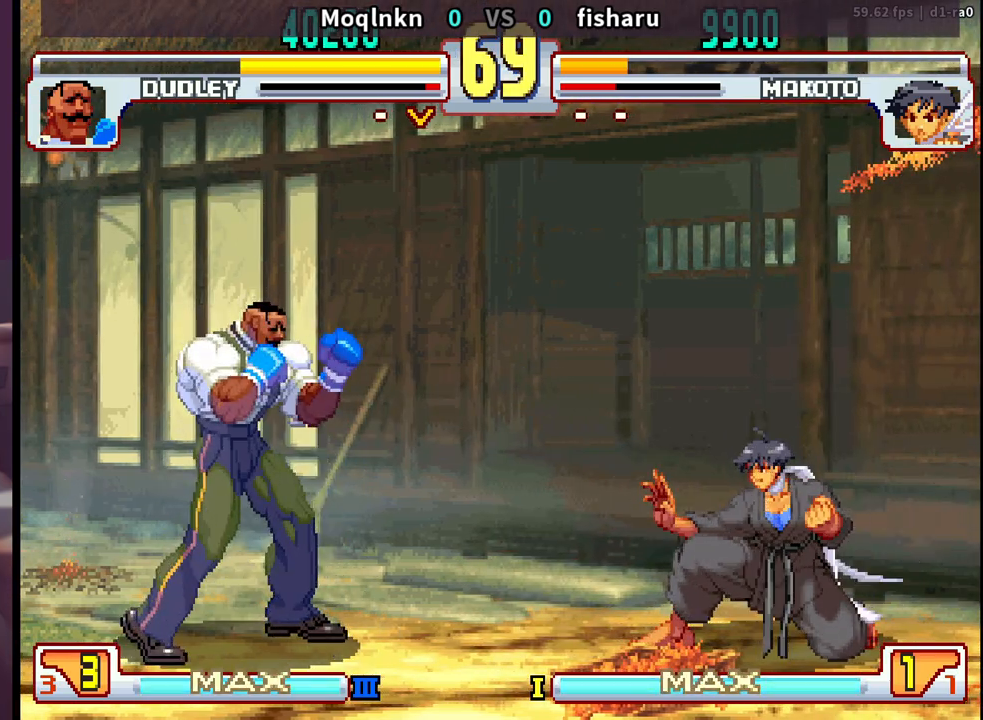
{"buttons": ["HK"], "events": [[117, "DPAD_RIGHT", "down"], [183, "DPAD_UP", "down"], [383, "DPAD_UP", "up"], [400, "DPAD_RIGHT", "up"], [483, "HK", "down"]]}
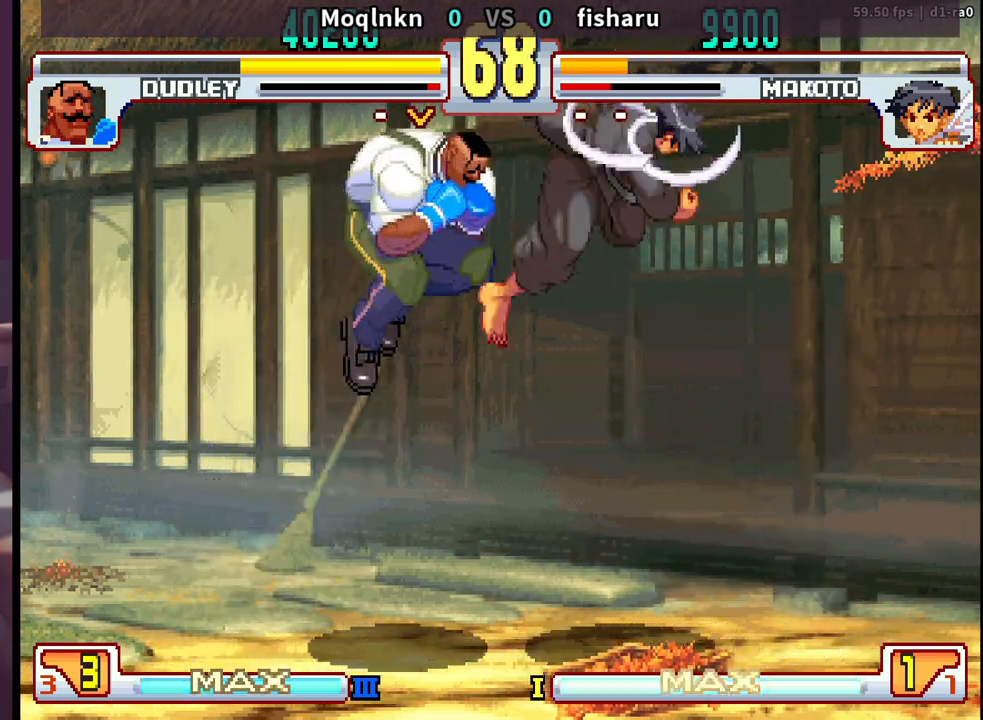
{"buttons": ["DPAD_LEFT"], "events": [[100, "DPAD_LEFT", "down"], [100, "HK", "up"]]}
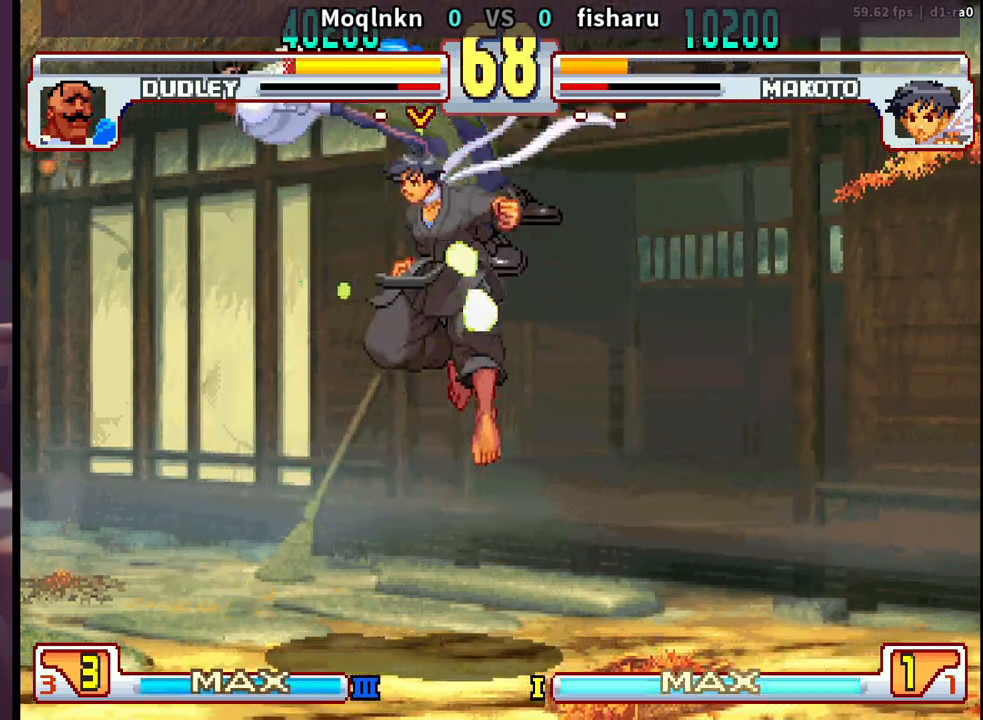
{"buttons": ["DPAD_DOWN"], "events": [[117, "DPAD_LEFT", "up"], [333, "DPAD_DOWN", "down"], [433, "DPAD_DOWN", "up"], [483, "DPAD_DOWN", "down"]]}
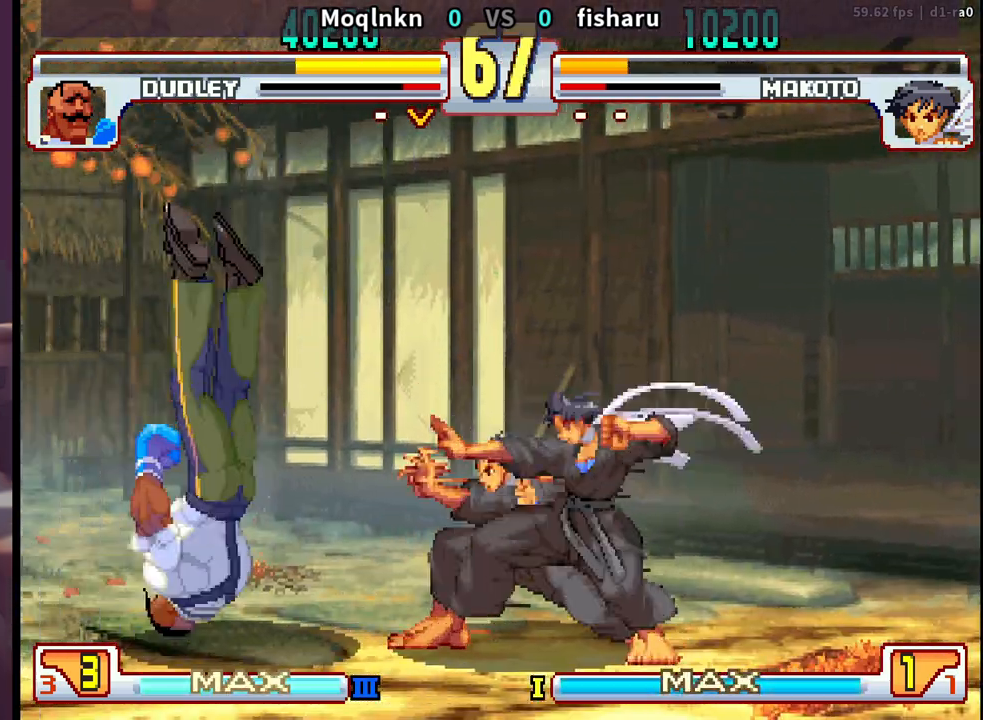
{"buttons": [], "events": [[67, "DPAD_DOWN", "up"], [117, "DPAD_DOWN", "down"], [200, "DPAD_DOWN", "up"], [250, "DPAD_DOWN", "down"], [350, "DPAD_DOWN", "up"]]}
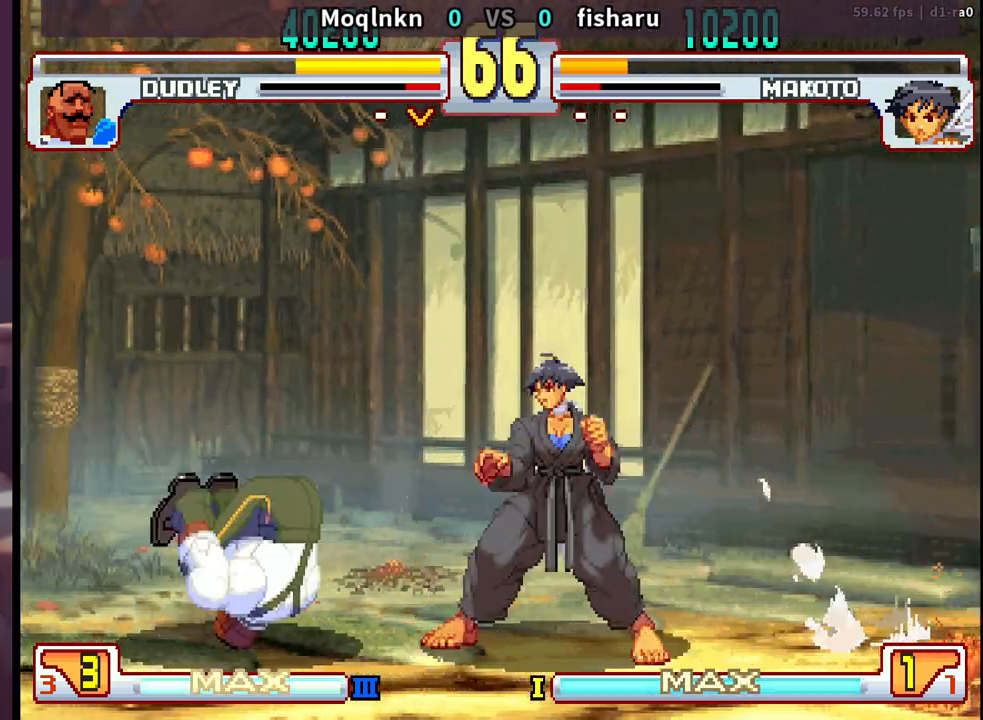
{"buttons": ["DPAD_UP"], "events": [[167, "DPAD_UP", "down"]]}
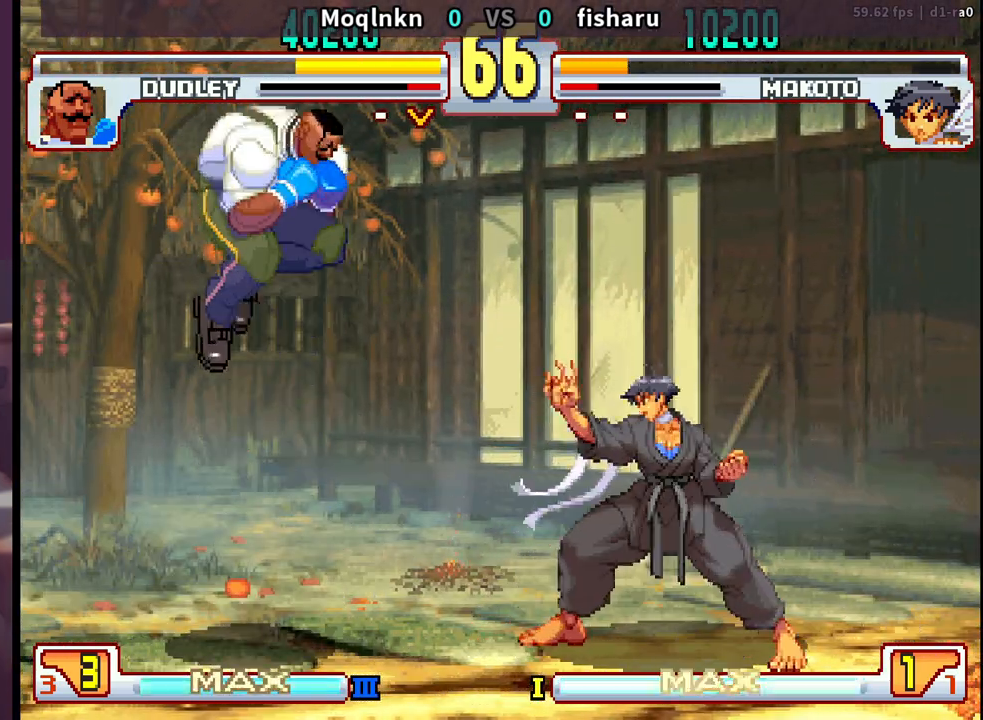
{"buttons": ["DPAD_LEFT"], "events": [[83, "DPAD_UP", "up"], [117, "HK", "down"], [283, "DPAD_DOWN", "down"], [300, "DPAD_LEFT", "down"], [300, "HK", "up"], [400, "DPAD_DOWN", "up"]]}
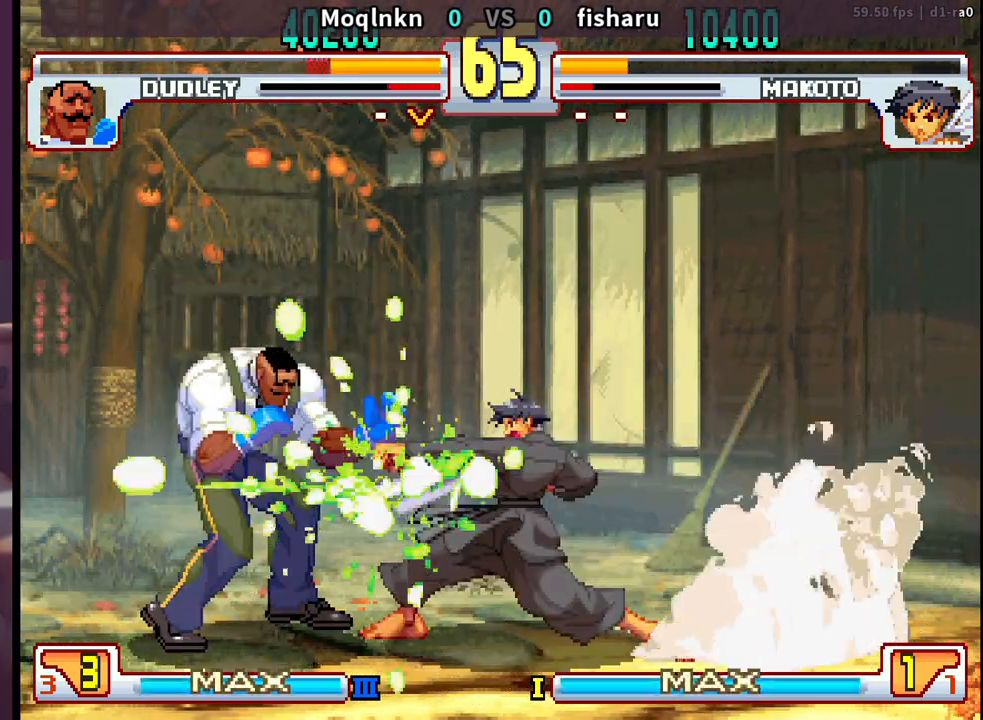
{"buttons": [], "events": [[33, "DPAD_DOWN", "down"], [283, "DPAD_DOWN", "up"], [333, "DPAD_LEFT", "up"]]}
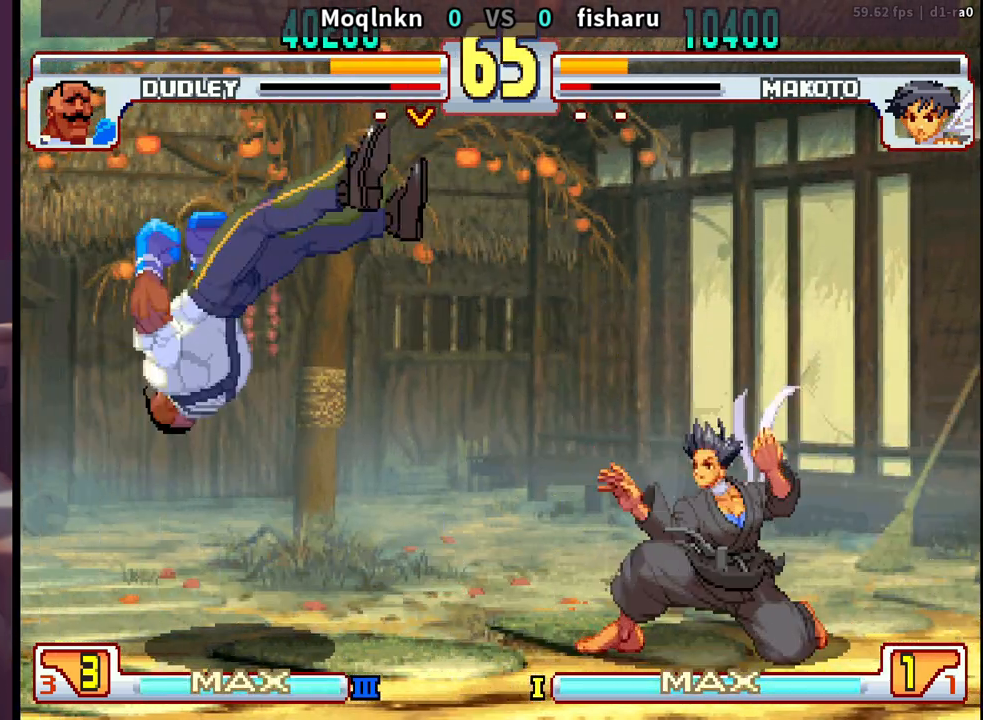
{"buttons": ["DPAD_LEFT"], "events": [[83, "DPAD_DOWN", "down"], [167, "DPAD_DOWN", "up"], [217, "DPAD_DOWN", "down"], [300, "DPAD_DOWN", "up"], [367, "DPAD_DOWN", "down"], [483, "DPAD_LEFT", "down"], [500, "DPAD_DOWN", "up"]]}
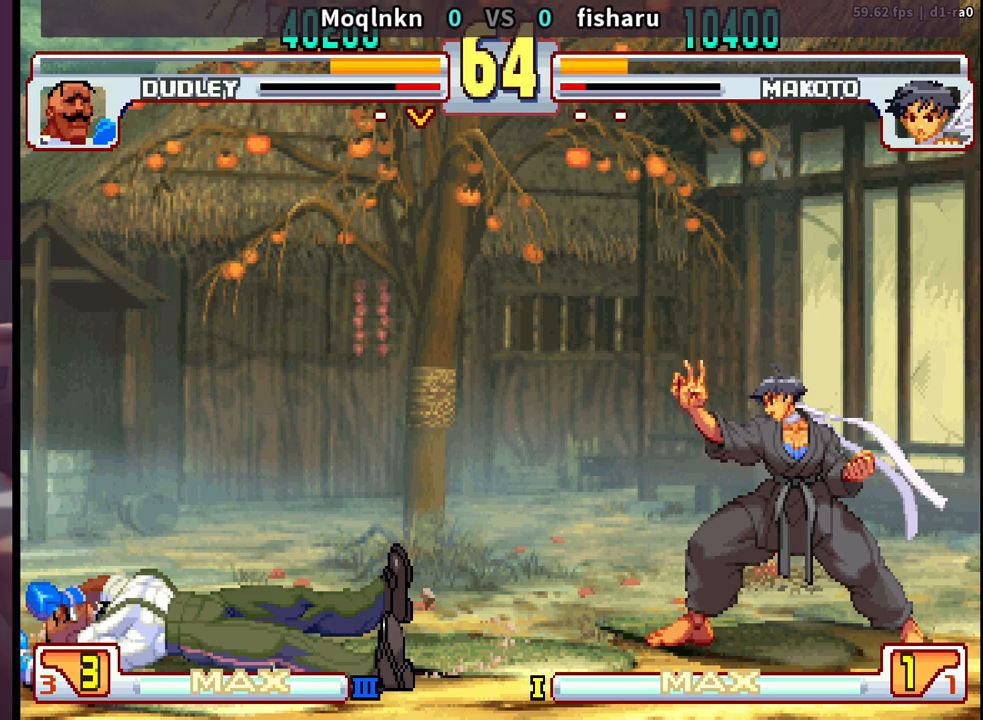
{"buttons": [], "events": [[133, "DPAD_LEFT", "up"]]}
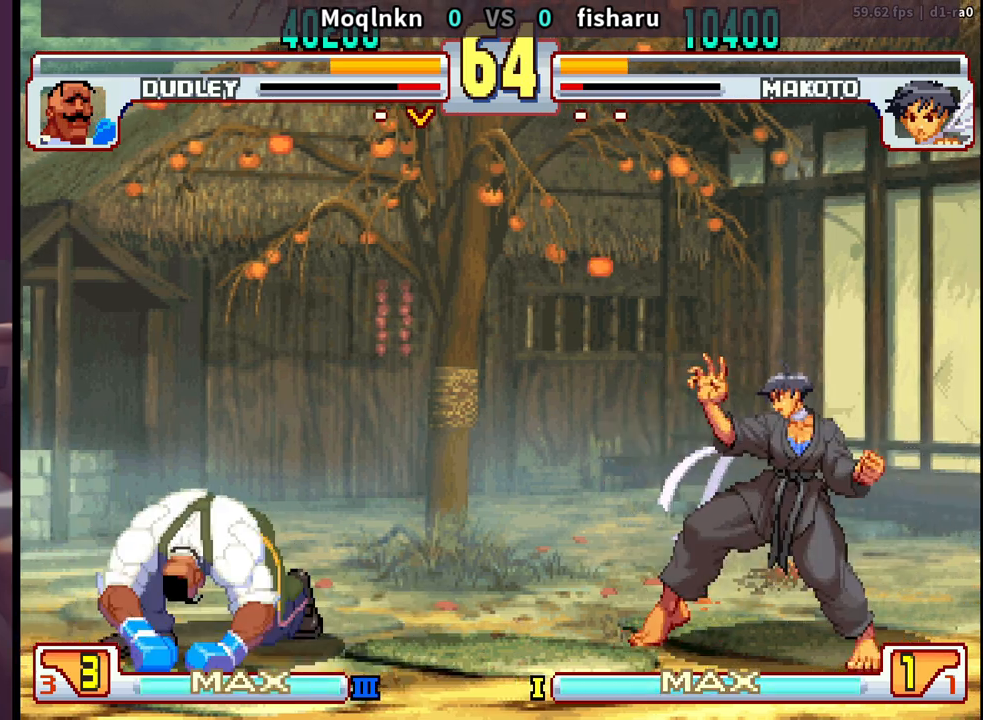
{"buttons": ["DPAD_LEFT"], "events": [[233, "DPAD_LEFT", "down"]]}
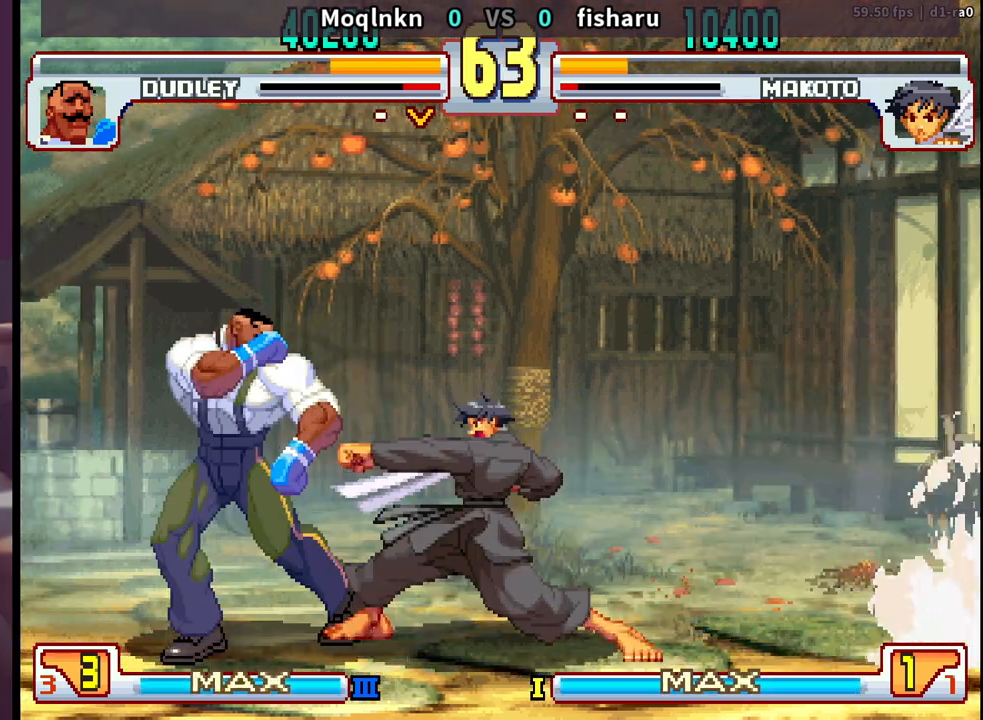
{"buttons": [], "events": [[17, "DPAD_LEFT", "up"], [50, "DPAD_RIGHT", "down"], [133, "DPAD_RIGHT", "up"], [250, "HP", "down"], [317, "HP", "up"], [367, "DPAD_LEFT", "down"], [383, "DPAD_DOWN", "down"], [417, "DPAD_LEFT", "up"], [433, "DPAD_RIGHT", "down"], [450, "DPAD_DOWN", "up"], [500, "DPAD_RIGHT", "up"]]}
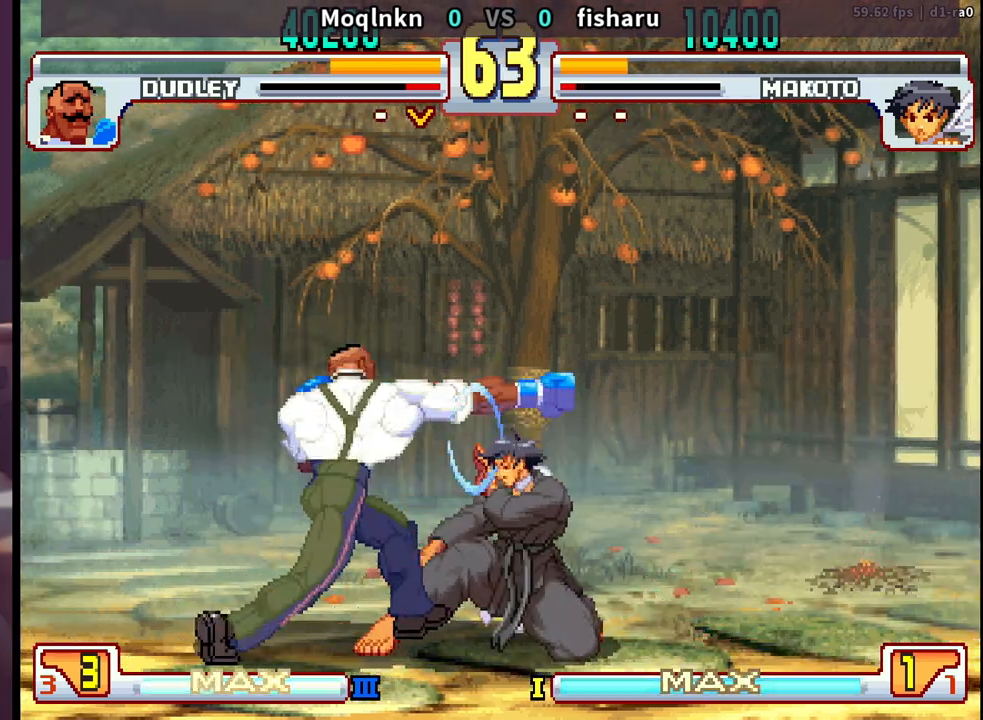
{"buttons": ["DPAD_DOWN", "DPAD_LEFT"], "events": [[267, "DPAD_LEFT", "down"], [333, "DPAD_DOWN", "down"]]}
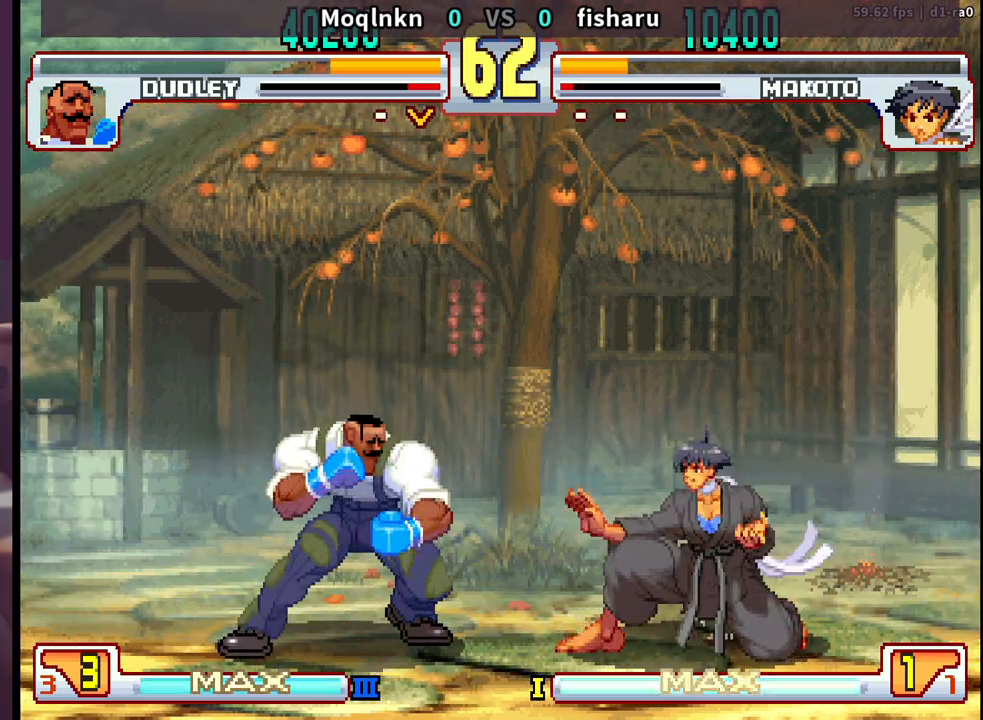
{"buttons": ["DPAD_DOWN", "DPAD_LEFT"], "events": []}
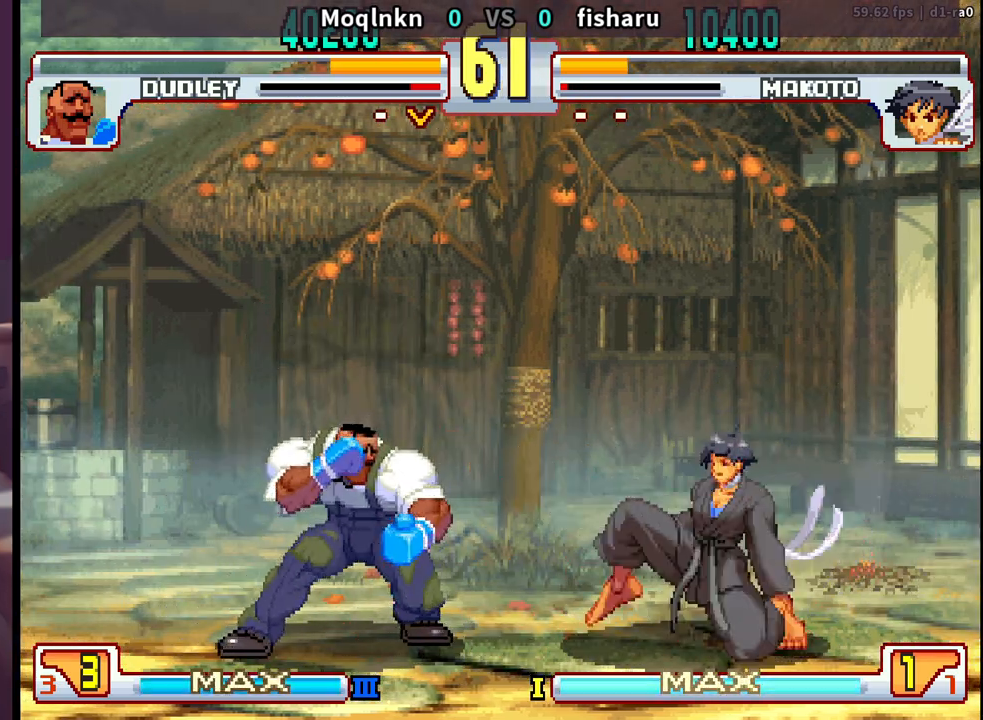
{"buttons": ["DPAD_DOWN", "DPAD_LEFT"], "events": []}
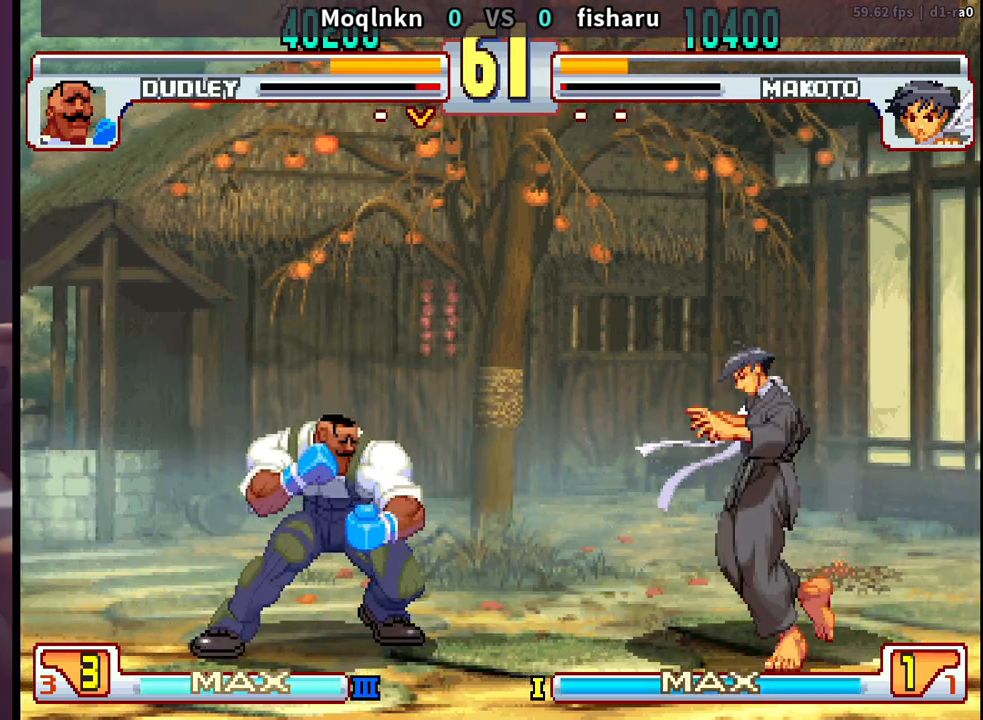
{"buttons": ["DPAD_LEFT"], "events": [[117, "DPAD_DOWN", "up"]]}
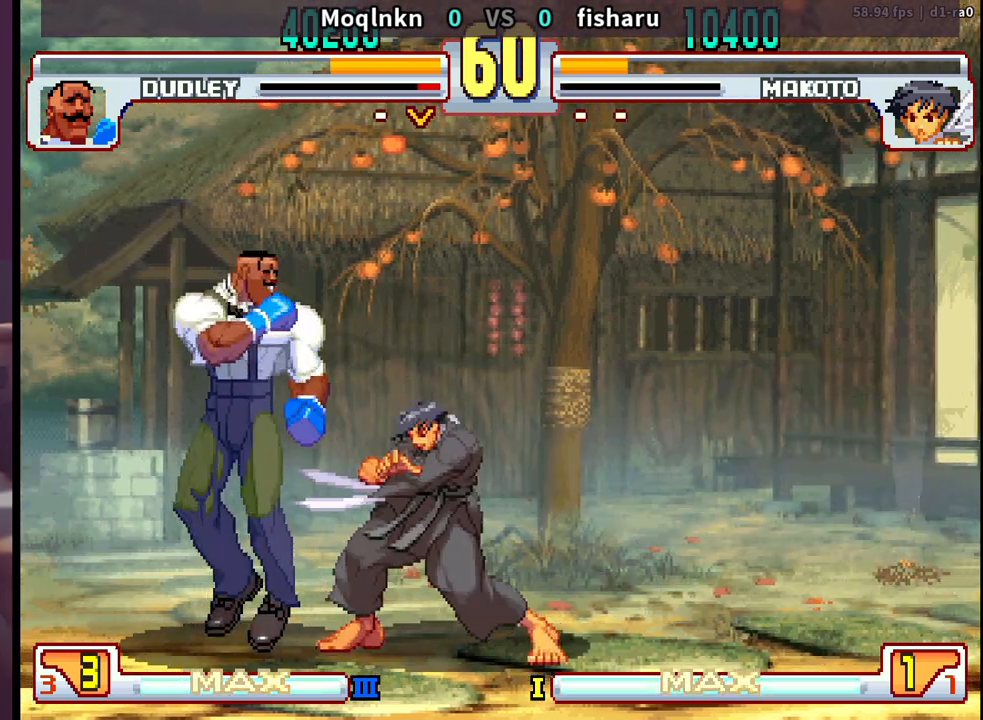
{"buttons": [], "events": [[283, "HK", "down"], [300, "DPAD_LEFT", "up"], [350, "HK", "up"], [367, "DPAD_DOWN", "down"], [417, "DPAD_RIGHT", "down"], [433, "LP", "down"], [433, "MP", "down"], [467, "DPAD_RIGHT", "up"], [483, "DPAD_DOWN", "up"], [500, "LP", "up"], [500, "MP", "up"]]}
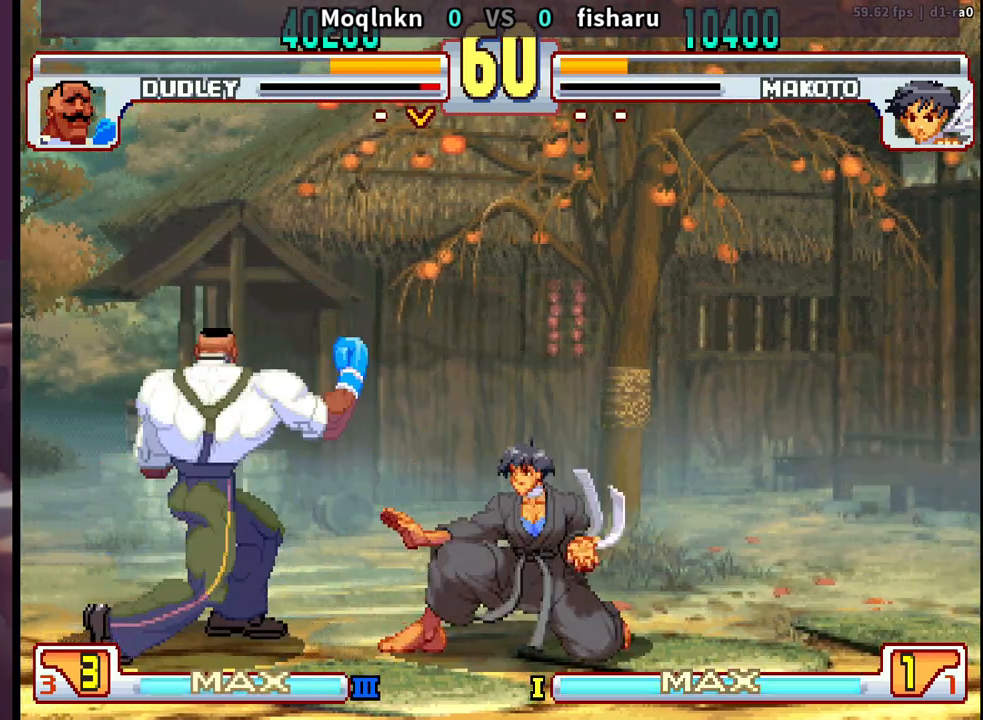
{"buttons": ["DPAD_DOWN", "DPAD_LEFT"], "events": [[183, "DPAD_LEFT", "down"], [217, "DPAD_DOWN", "down"]]}
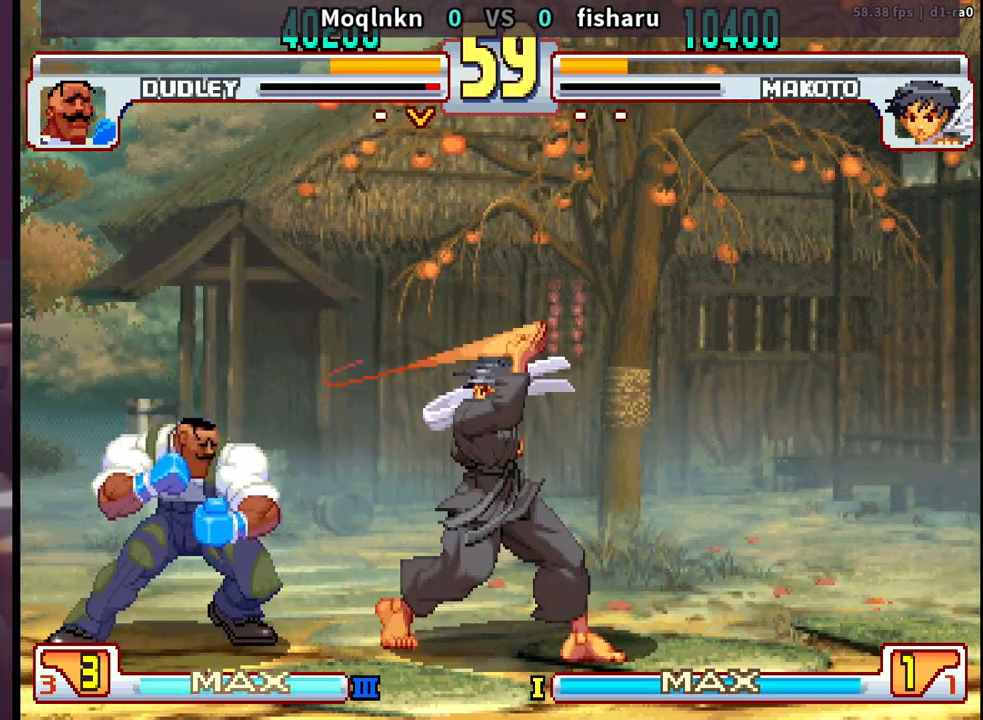
{"buttons": [], "events": [[33, "DPAD_DOWN", "up"], [33, "DPAD_LEFT", "up"], [67, "HK", "down"], [117, "HK", "up"], [150, "DPAD_DOWN", "down"], [200, "DPAD_RIGHT", "down"], [217, "DPAD_DOWN", "up"], [217, "LP", "down"], [217, "MP", "down"], [250, "DPAD_RIGHT", "up"], [283, "MP", "up"], [300, "LP", "up"]]}
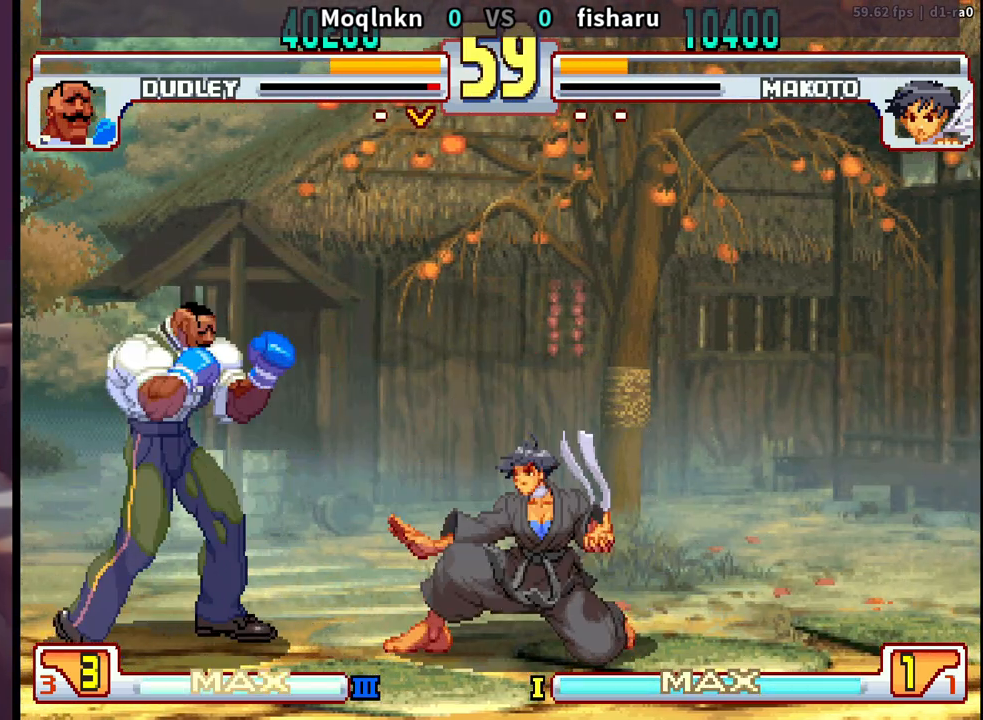
{"buttons": ["DPAD_UP", "DPAD_RIGHT"], "events": [[33, "HK", "down"], [83, "HK", "up"], [117, "DPAD_DOWN", "down"], [167, "DPAD_RIGHT", "down"], [183, "DPAD_DOWN", "up"], [200, "LP", "down"], [200, "MP", "down"], [217, "DPAD_RIGHT", "up"], [267, "LP", "up"], [267, "MP", "up"], [433, "DPAD_UP", "down"], [467, "DPAD_RIGHT", "down"]]}
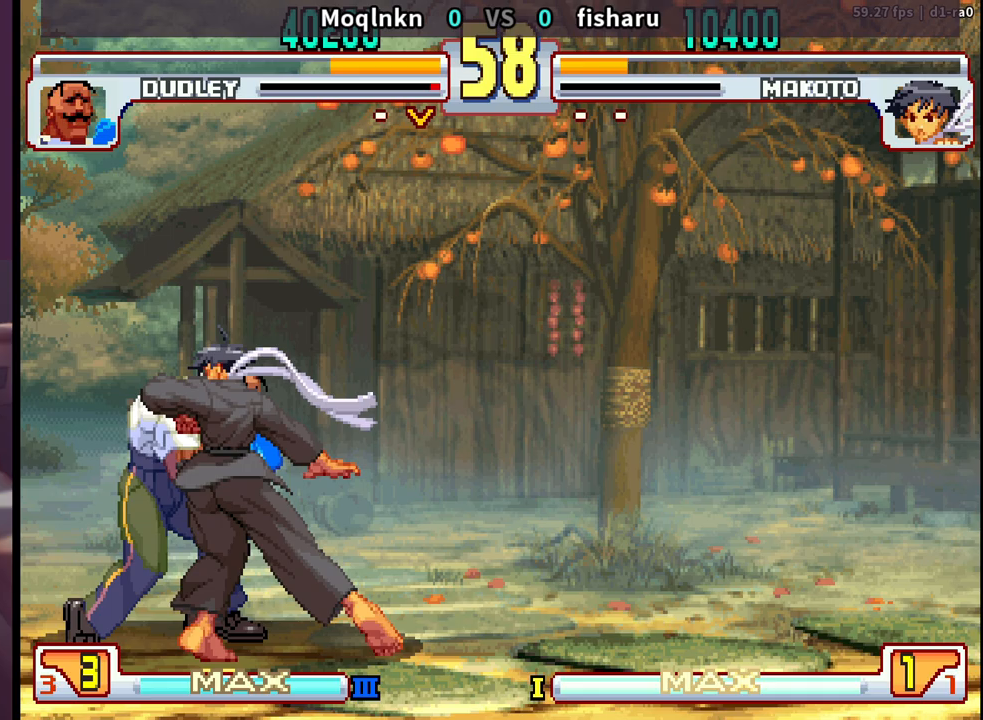
{"buttons": [], "events": [[33, "DPAD_RIGHT", "up"], [33, "DPAD_UP", "up"]]}
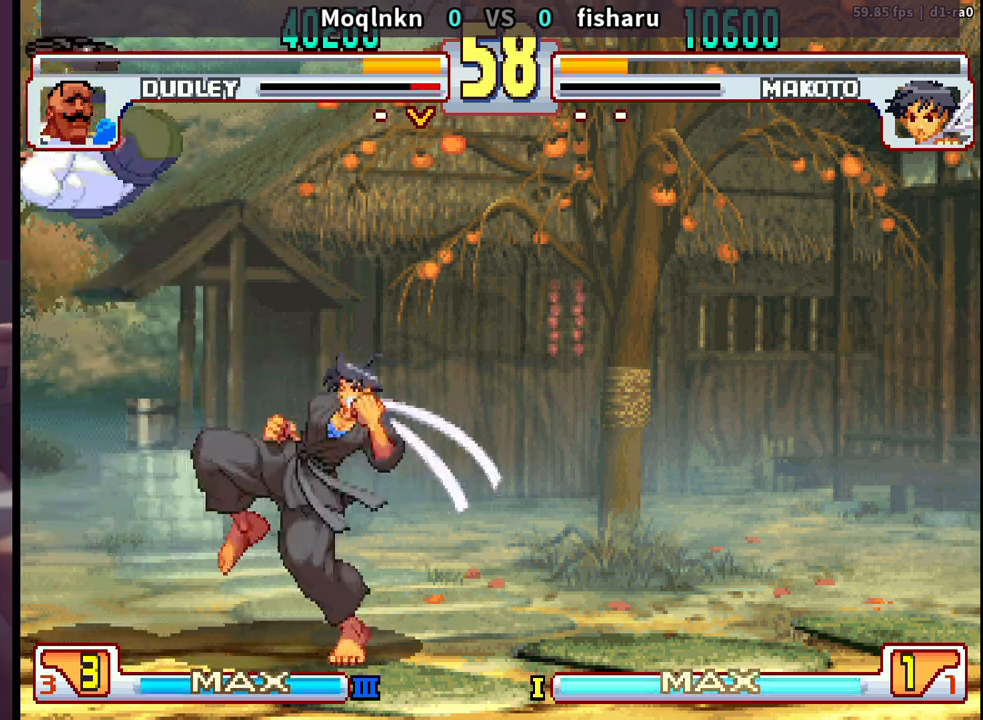
{"buttons": ["DPAD_DOWN", "DPAD_LEFT"], "events": [[100, "DPAD_DOWN", "down"], [117, "DPAD_LEFT", "down"], [433, "LP", "down"], [467, "LP", "up"]]}
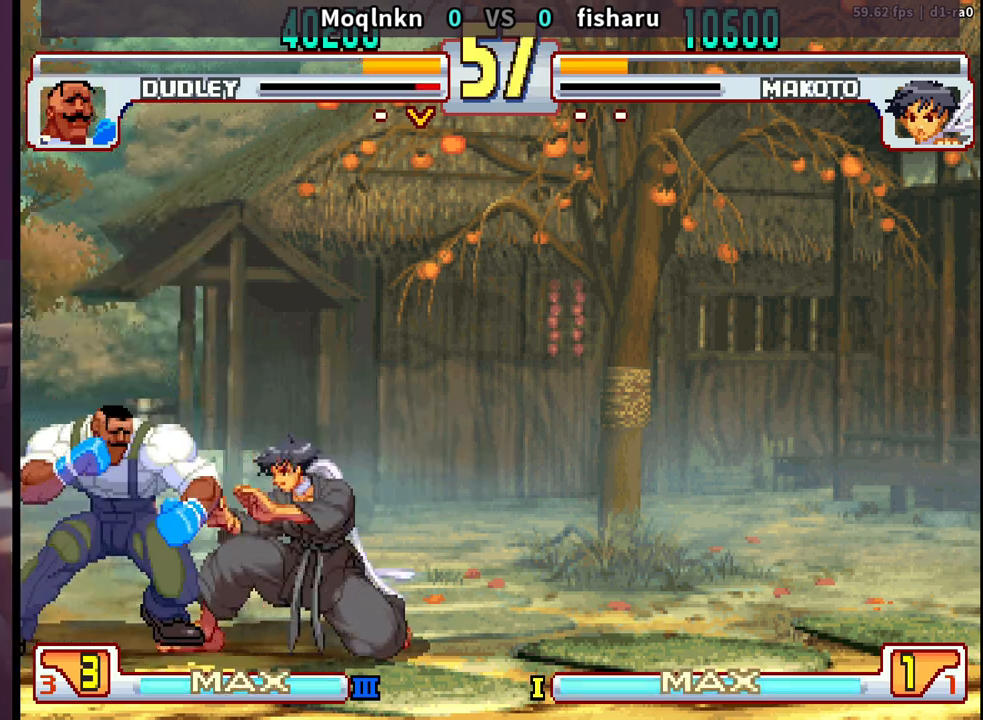
{"buttons": [], "events": [[200, "DPAD_DOWN", "up"], [200, "DPAD_LEFT", "up"]]}
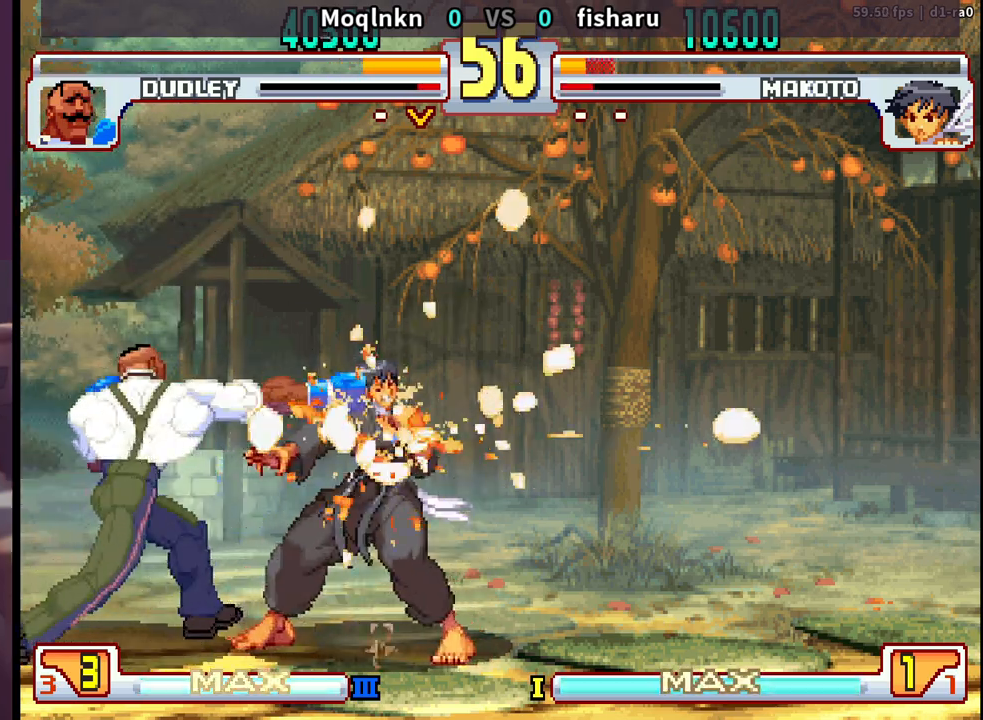
{"buttons": [], "events": []}
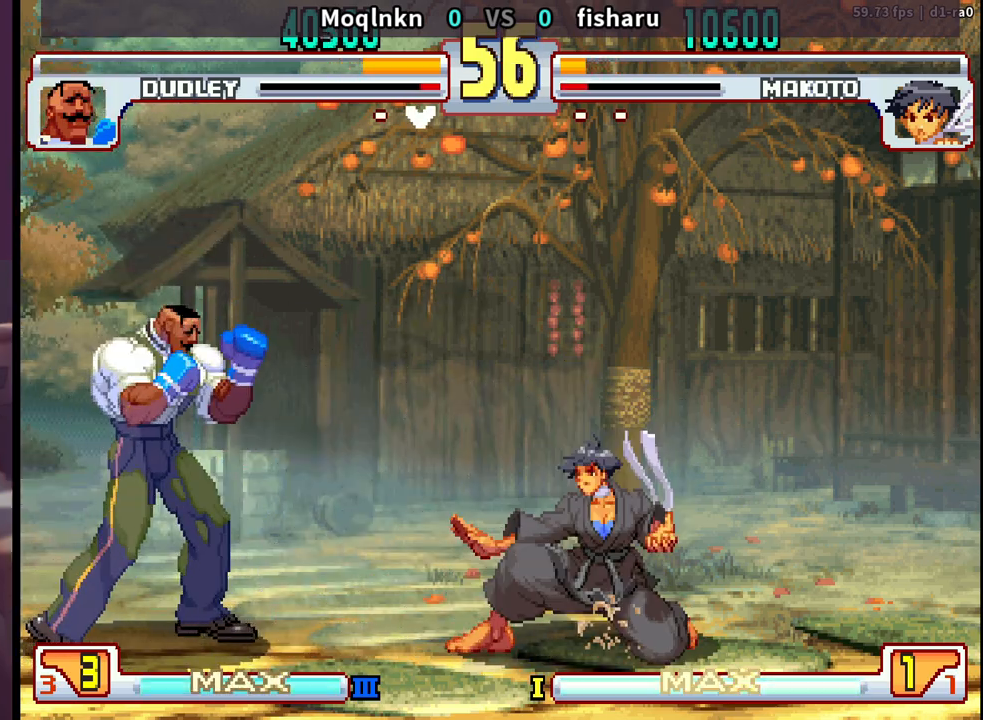
{"buttons": ["DPAD_RIGHT"], "events": [[17, "HK", "down"], [67, "HK", "up"], [83, "DPAD_DOWN", "down"], [133, "DPAD_RIGHT", "down"], [167, "DPAD_DOWN", "up"], [167, "LP", "down"], [167, "MP", "down"], [200, "DPAD_RIGHT", "up"], [233, "LP", "up"], [233, "MP", "up"], [417, "DPAD_RIGHT", "down"]]}